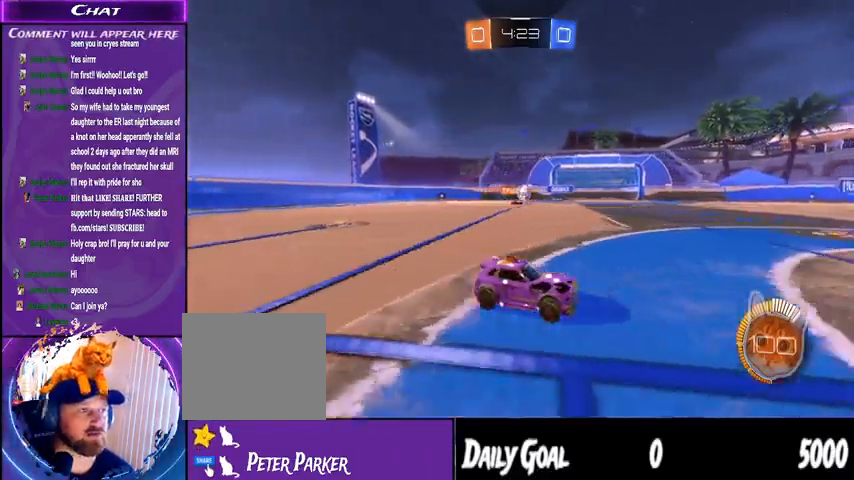
Gameplay with a controller (PlayStation layout); each line is a JSON object with the inputs held at the frame after it. "events" lists button and stick changes between this image and that frame as [ms after this image, input, new state], when the widget could be followed in between. Not read: HOME SELECT.
{"buttons": ["R2"], "left_stick": "center", "right_stick": "center", "events": [[267, "left_stick", "left"], [433, "left_stick", "center"]]}
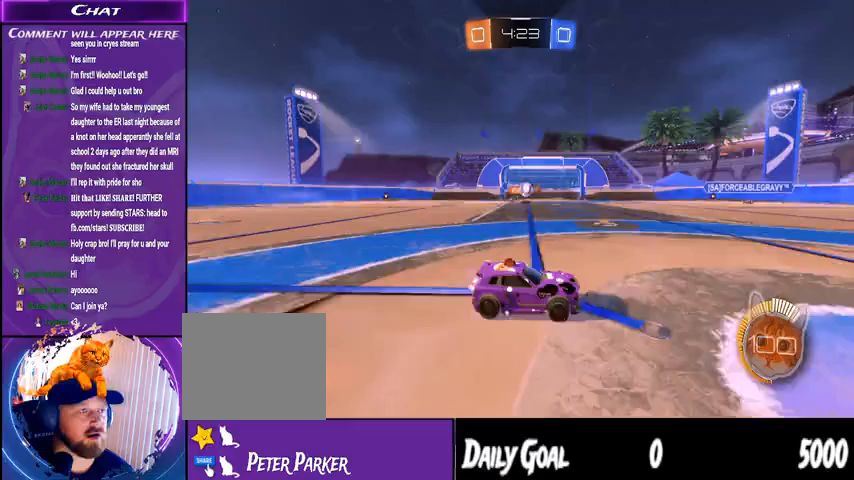
{"buttons": ["R2"], "left_stick": "right", "right_stick": "center", "events": [[467, "left_stick", "right"]]}
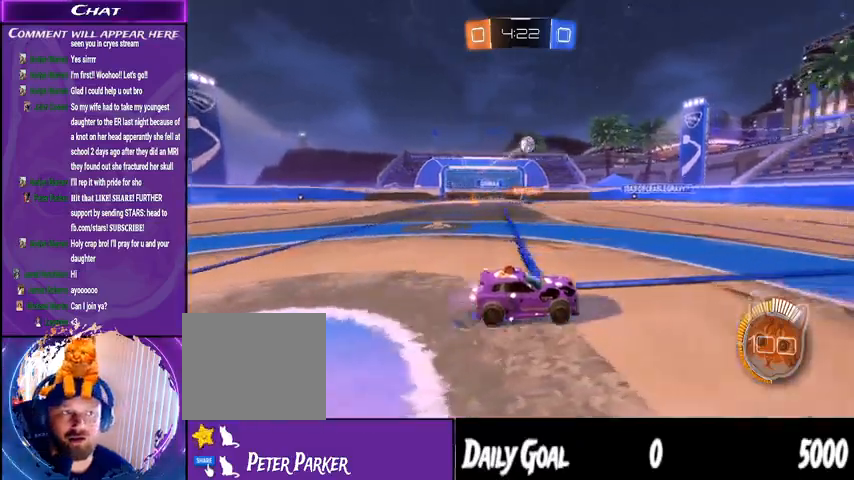
{"buttons": ["R2"], "left_stick": "center", "right_stick": "center", "events": [[433, "left_stick", "center"]]}
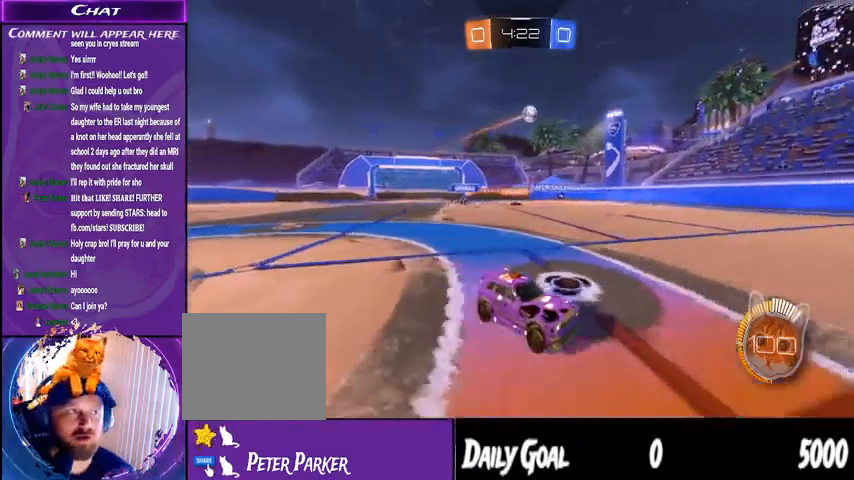
{"buttons": ["R2"], "left_stick": "left", "right_stick": "center", "events": [[67, "left_stick", "down-left"], [133, "left_stick", "left"], [200, "L1", "down"], [367, "L1", "up"]]}
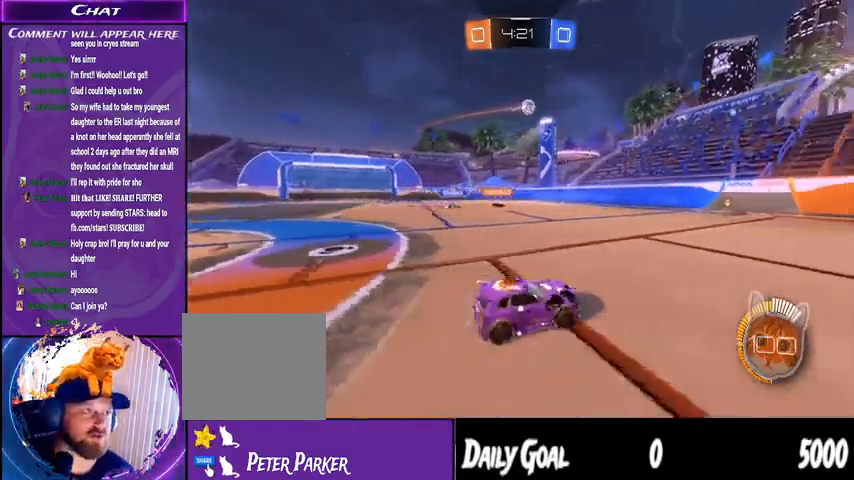
{"buttons": ["R2"], "left_stick": "center", "right_stick": "center", "events": [[133, "R2", "up"], [267, "L2", "down"], [300, "left_stick", "center"], [367, "L2", "up"], [500, "R2", "down"]]}
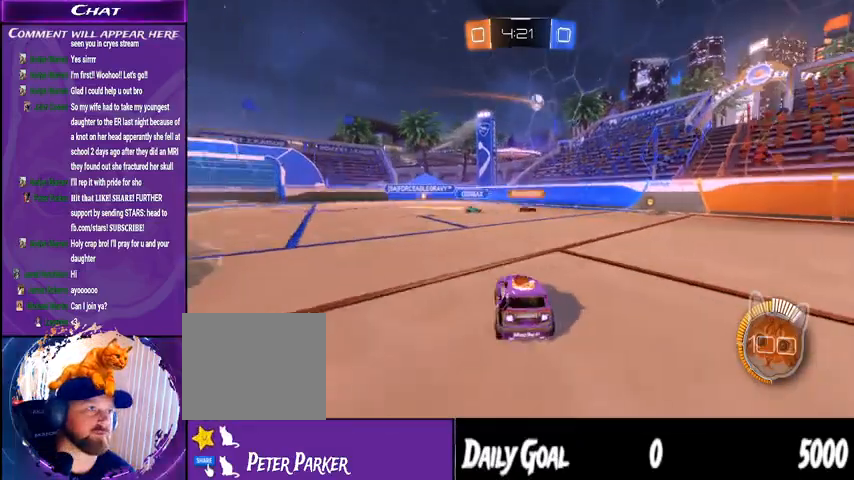
{"buttons": [], "left_stick": "center", "right_stick": "center", "events": [[367, "R2", "up"]]}
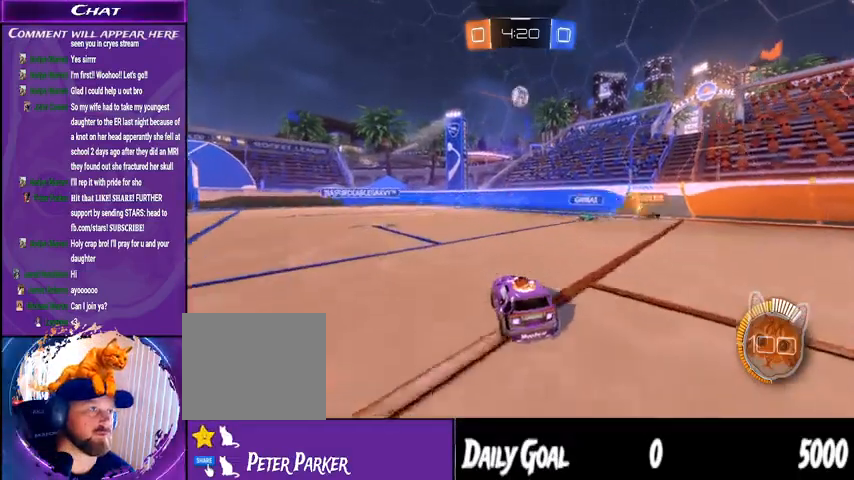
{"buttons": ["R1", "R2"], "left_stick": "center", "right_stick": "center", "events": [[67, "R2", "down"], [100, "CROSS", "down"], [167, "left_stick", "down"], [267, "CROSS", "up"], [333, "R1", "down"], [400, "left_stick", "center"]]}
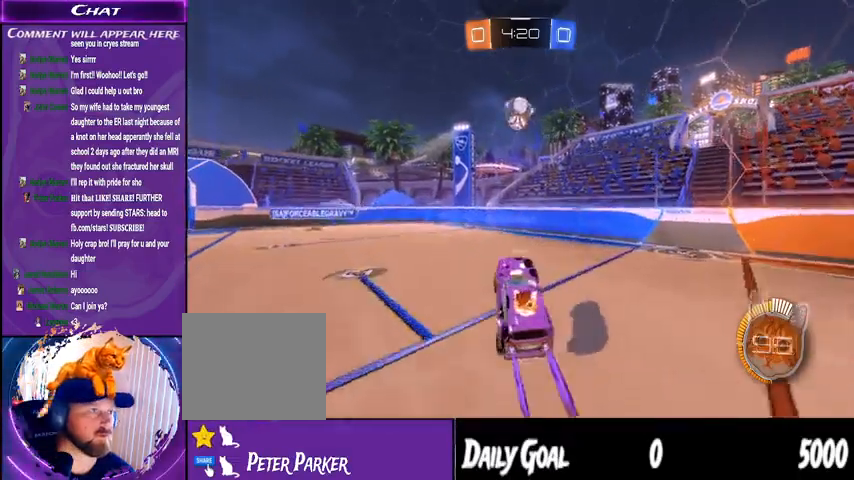
{"buttons": ["CROSS", "L1", "R1", "R2"], "left_stick": "left", "right_stick": "center", "events": [[100, "left_stick", "up"], [200, "L1", "down"], [300, "left_stick", "left"], [433, "CROSS", "down"]]}
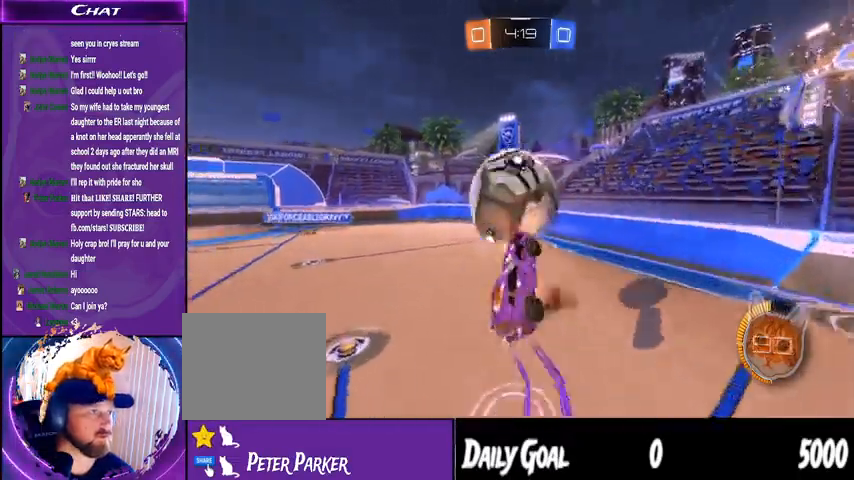
{"buttons": ["R1", "R2"], "left_stick": "center", "right_stick": "center", "events": [[67, "CROSS", "up"], [467, "L1", "up"], [500, "left_stick", "center"]]}
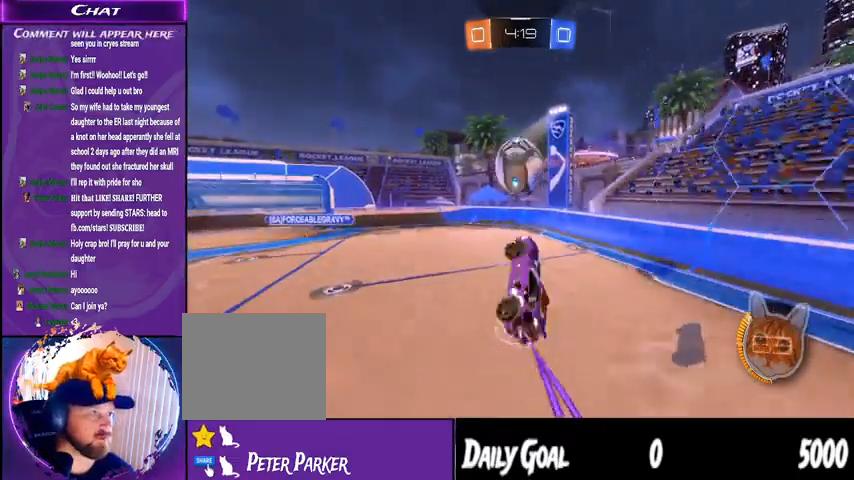
{"buttons": ["R1", "R2"], "left_stick": "center", "right_stick": "center", "events": [[167, "left_stick", "down-right"], [367, "left_stick", "down-left"], [467, "left_stick", "center"]]}
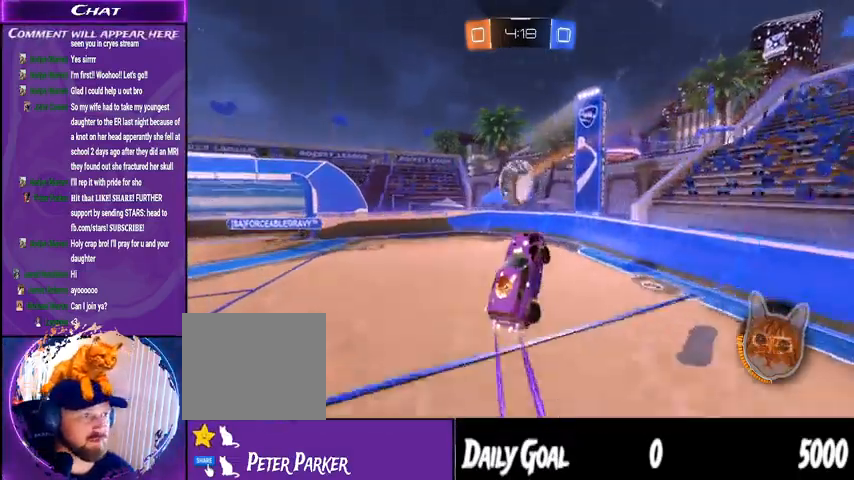
{"buttons": ["R1", "R2"], "left_stick": "down-left", "right_stick": "center", "events": [[133, "left_stick", "down-left"], [167, "R1", "up"], [267, "left_stick", "center"], [400, "R1", "down"], [467, "left_stick", "down-left"]]}
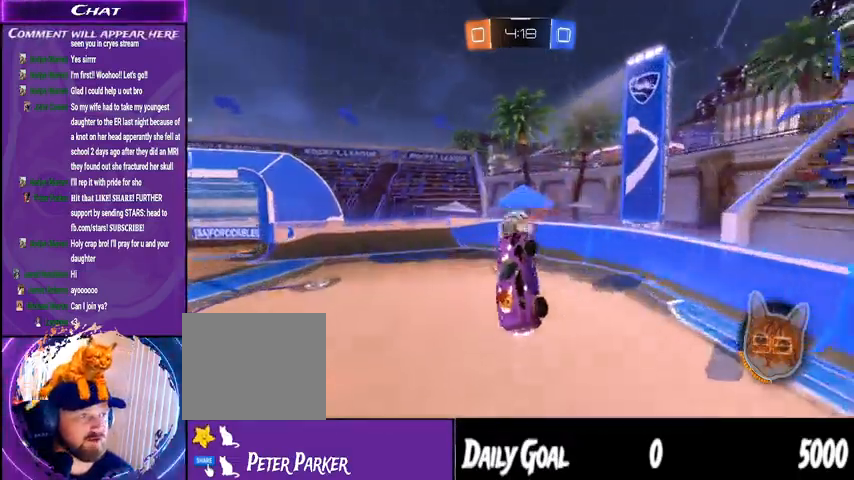
{"buttons": ["L1", "R2"], "left_stick": "down-right", "right_stick": "center", "events": [[67, "left_stick", "center"], [133, "R1", "up"], [400, "L1", "down"], [467, "left_stick", "down-right"]]}
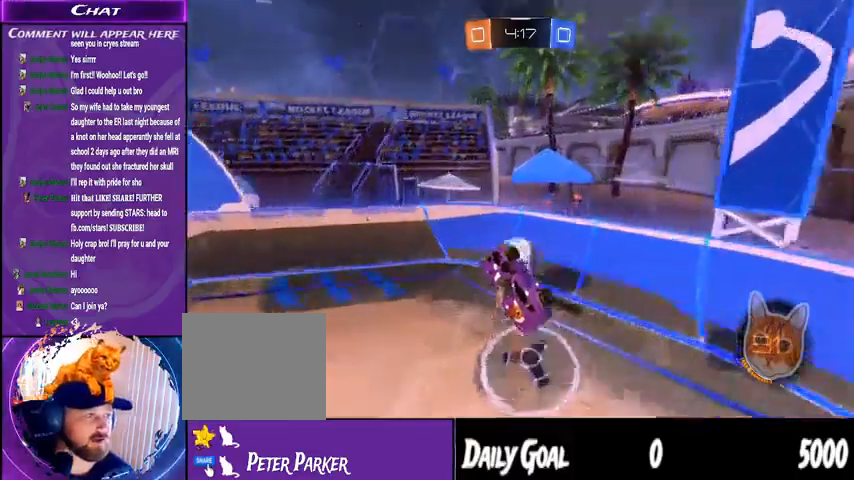
{"buttons": ["R2"], "left_stick": "center", "right_stick": "center", "events": [[133, "L1", "up"], [233, "left_stick", "left"], [367, "left_stick", "center"]]}
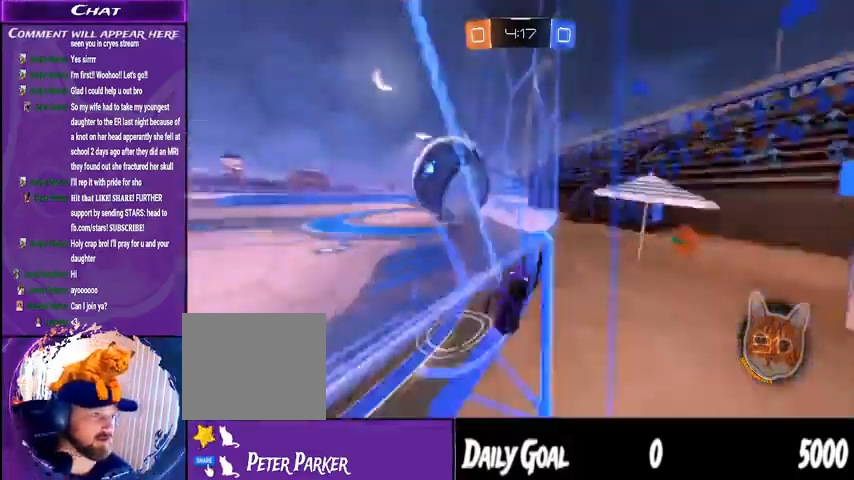
{"buttons": ["R2"], "left_stick": "center", "right_stick": "center", "events": [[33, "left_stick", "left"], [267, "left_stick", "center"]]}